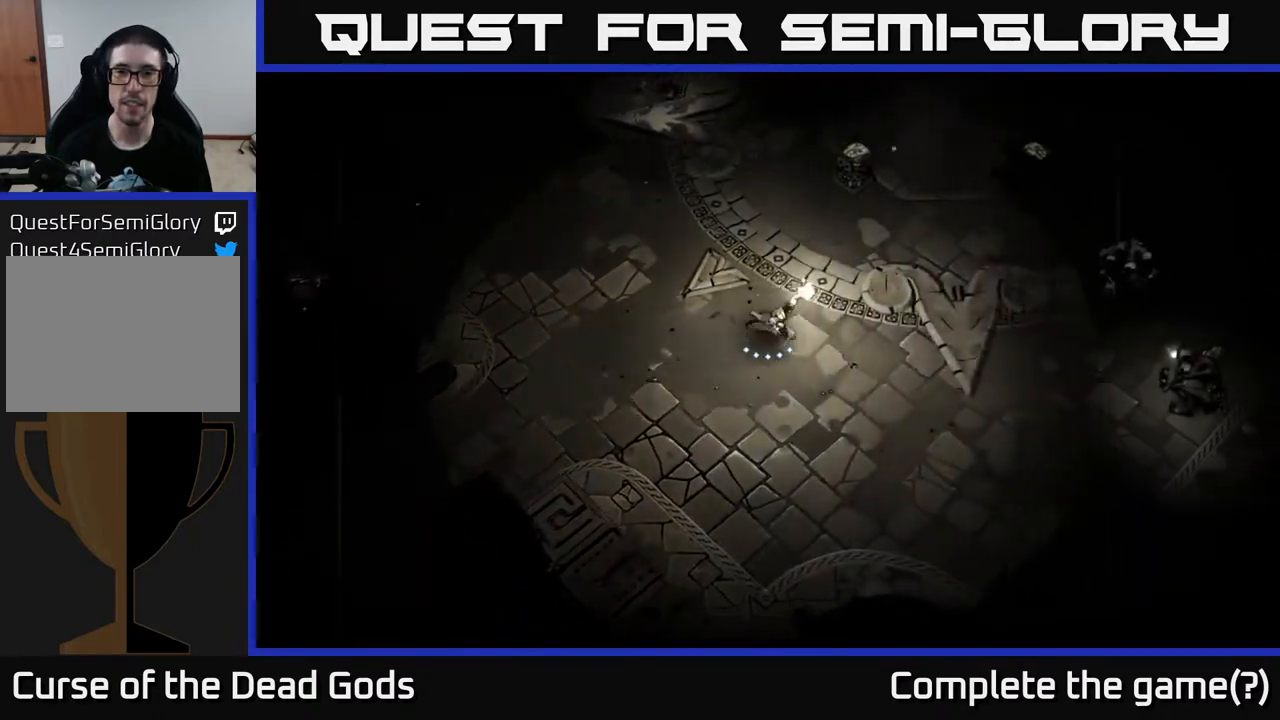
Gameplay with a controller (Xbox layout); each line is a JSON object with the inputs held at the frame after it. "events" lists button and stick changes between this image and that frame as [ms after this image, input, new state], when the widget could be followed in between.
{"buttons": ["Y"], "left_stick": "right", "right_stick": "center", "events": [[17, "Y", "down"], [67, "Y", "up"], [167, "Y", "down"]]}
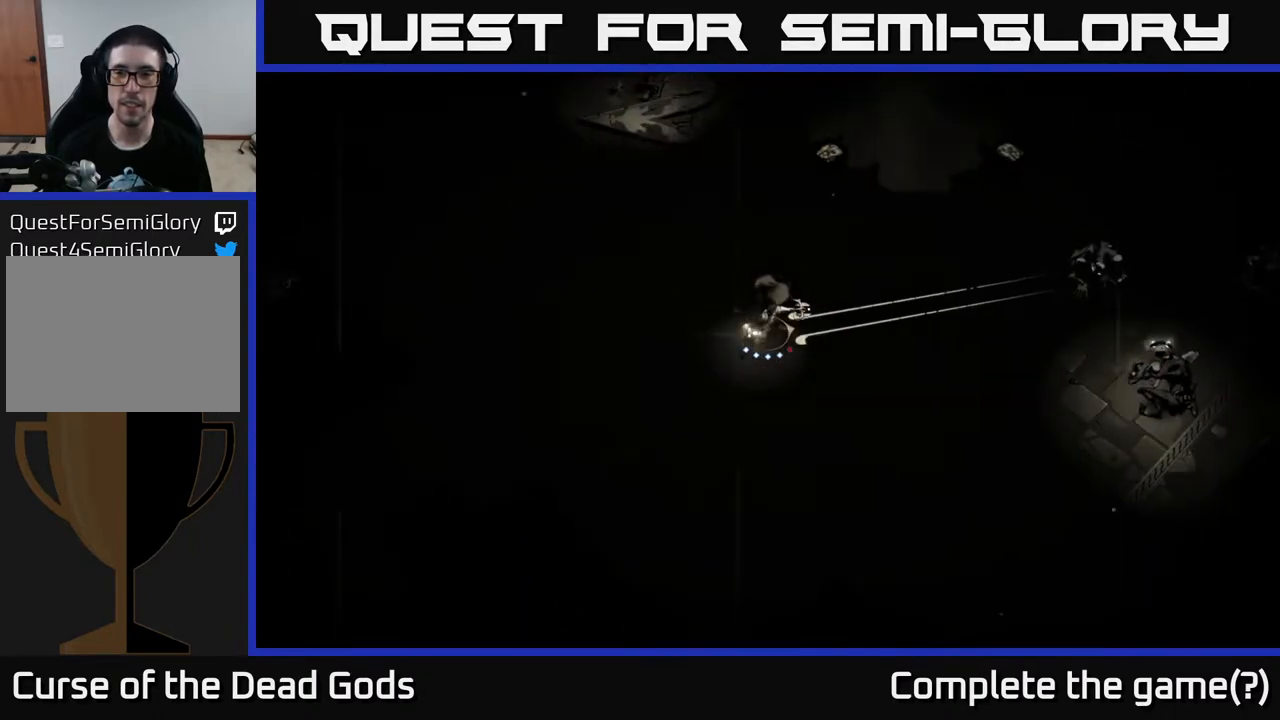
{"buttons": [], "left_stick": "right", "right_stick": "center", "events": [[417, "Y", "up"]]}
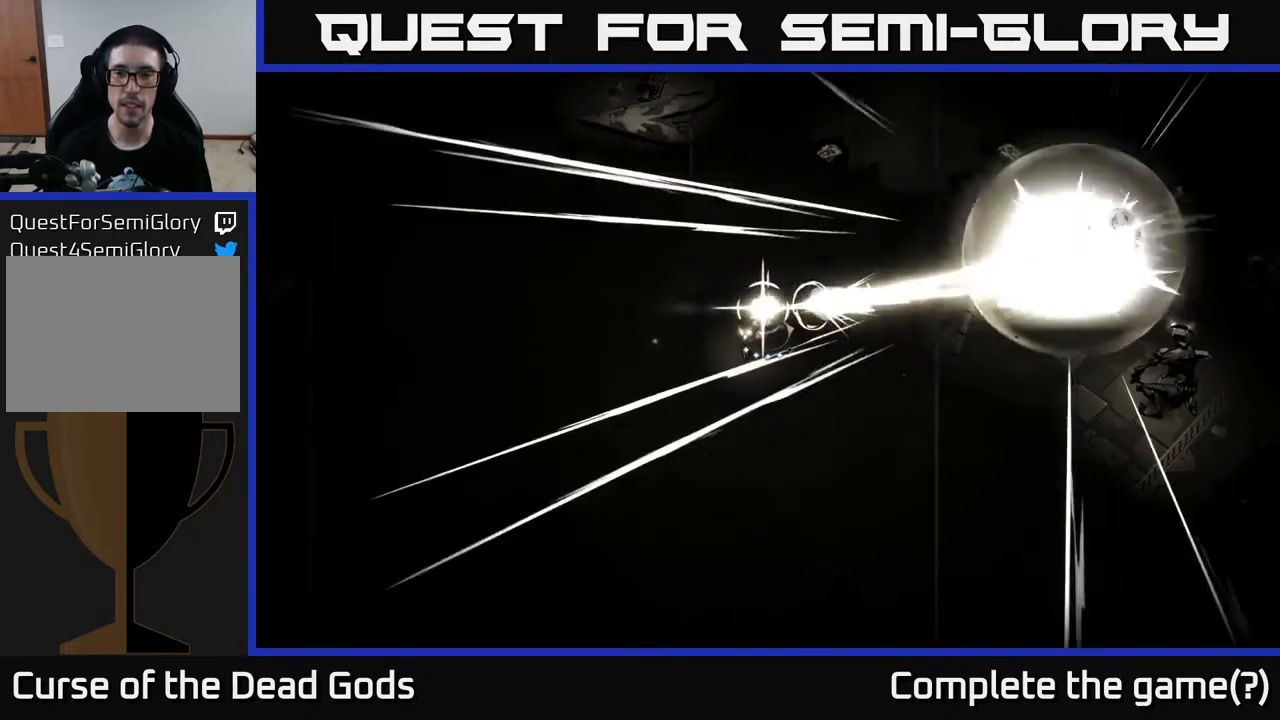
{"buttons": ["Y"], "left_stick": "right", "right_stick": "center", "events": [[133, "Y", "down"]]}
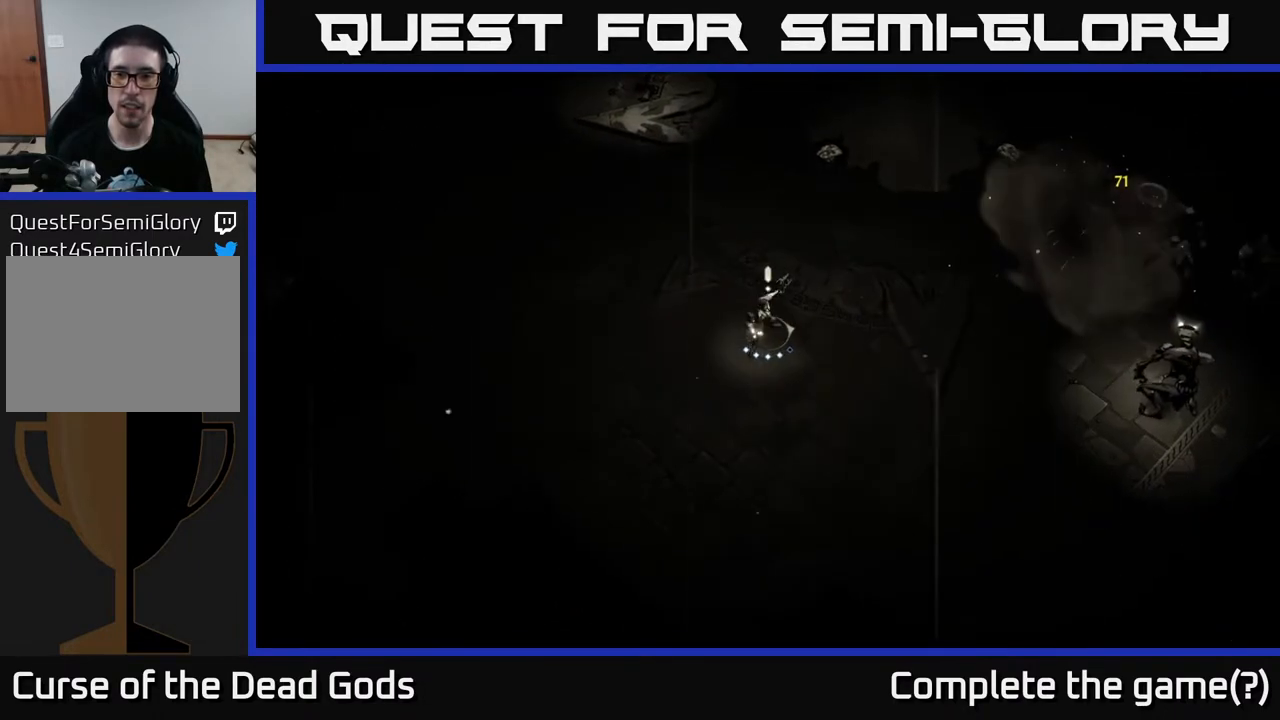
{"buttons": ["Y"], "left_stick": "right", "right_stick": "center", "events": []}
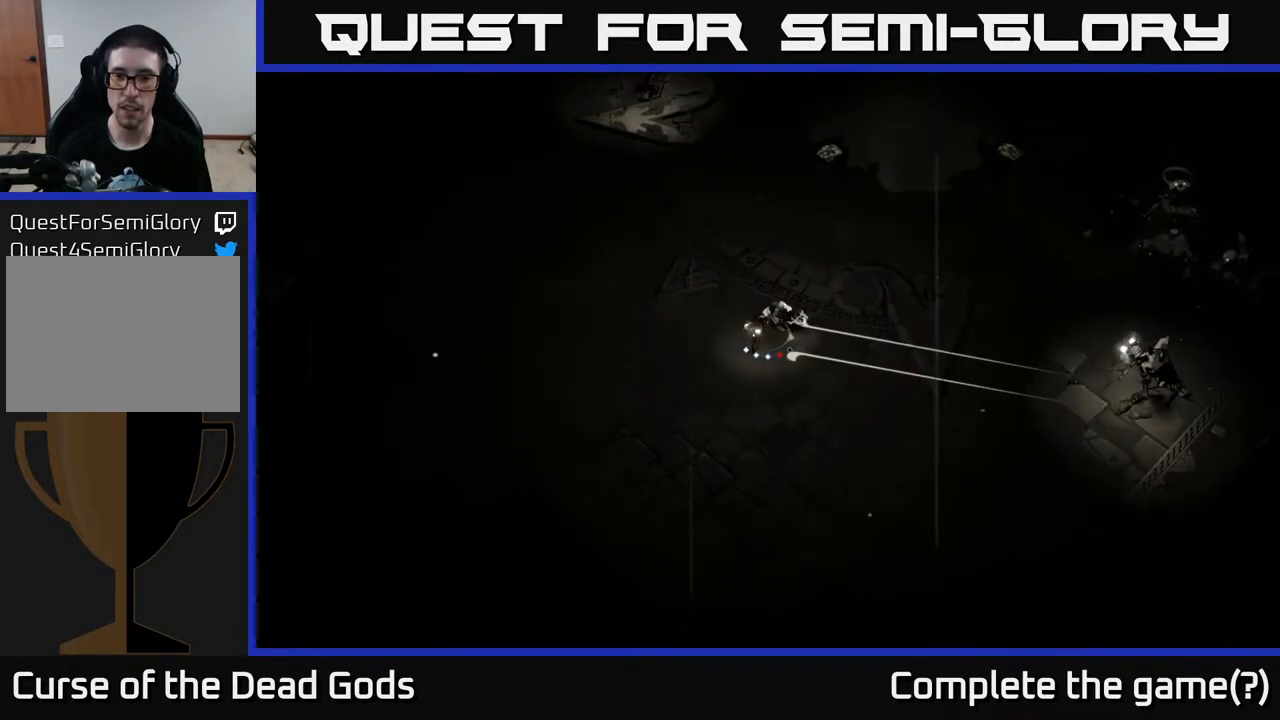
{"buttons": ["Y"], "left_stick": "right", "right_stick": "center", "events": []}
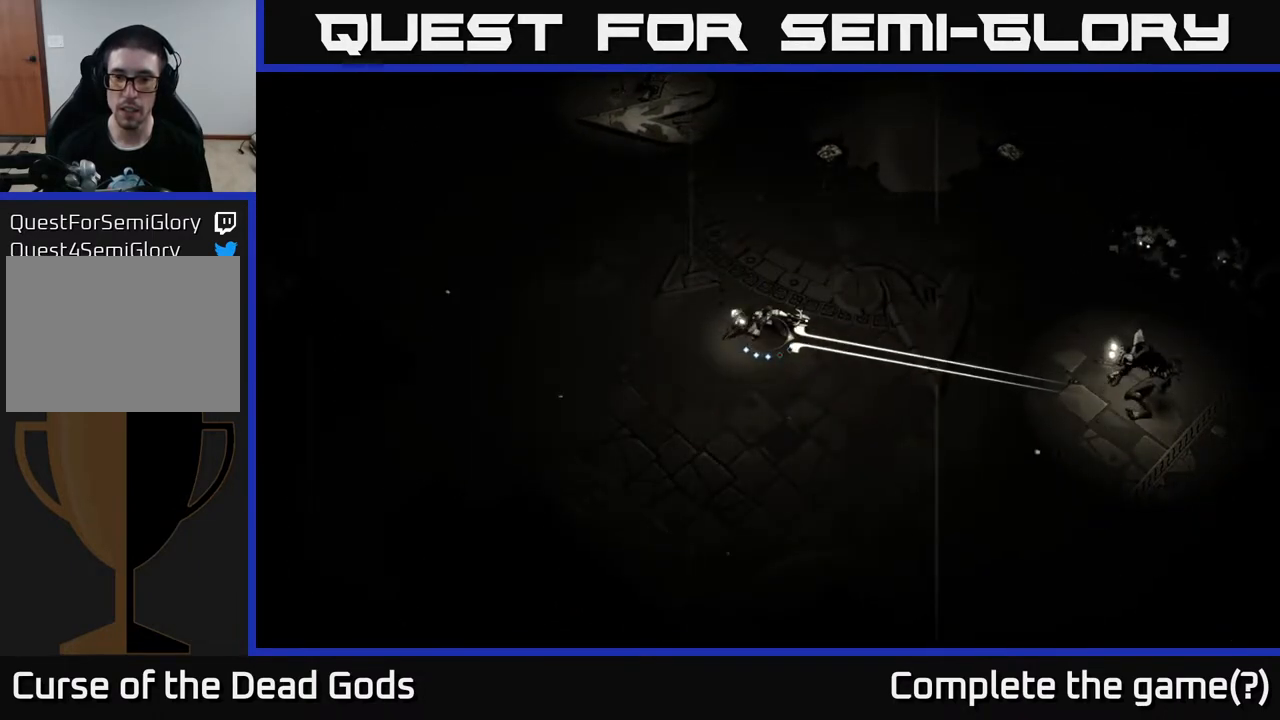
{"buttons": [], "left_stick": "center", "right_stick": "center", "events": [[233, "Y", "up"], [367, "left_stick", "center"]]}
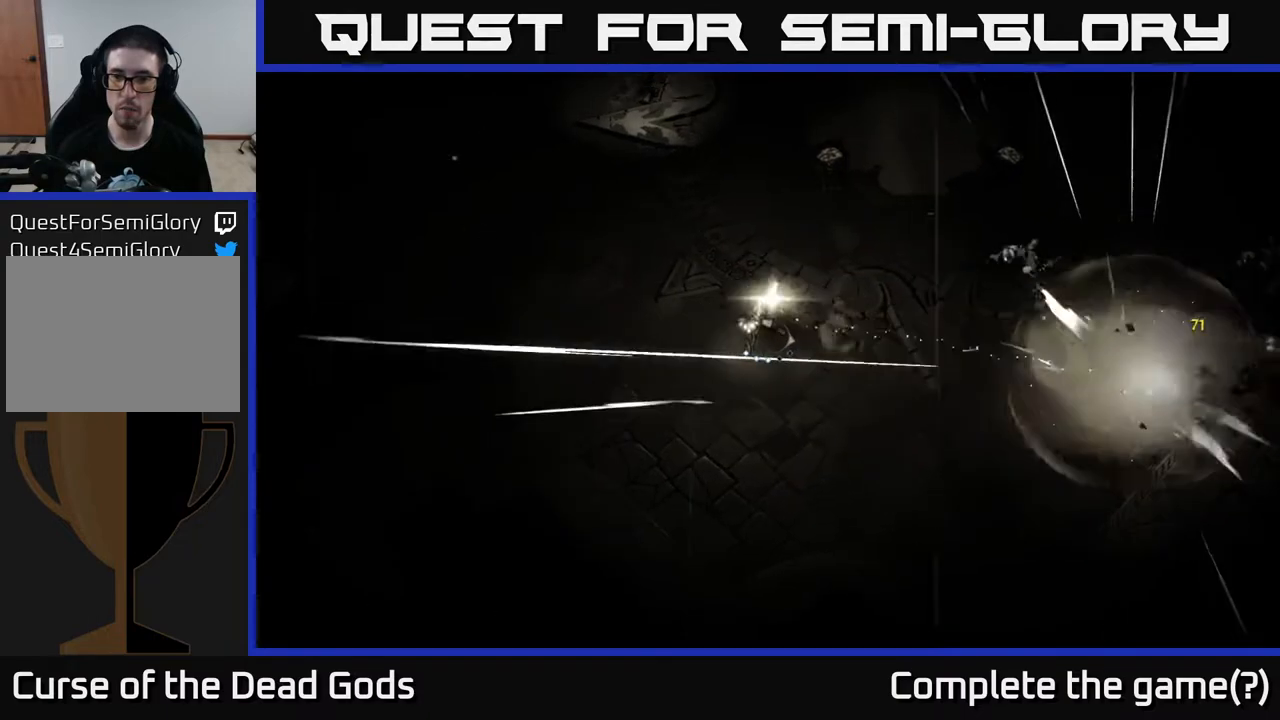
{"buttons": [], "left_stick": "right", "right_stick": "center", "events": [[33, "left_stick", "right"], [83, "X", "down"], [183, "X", "up"]]}
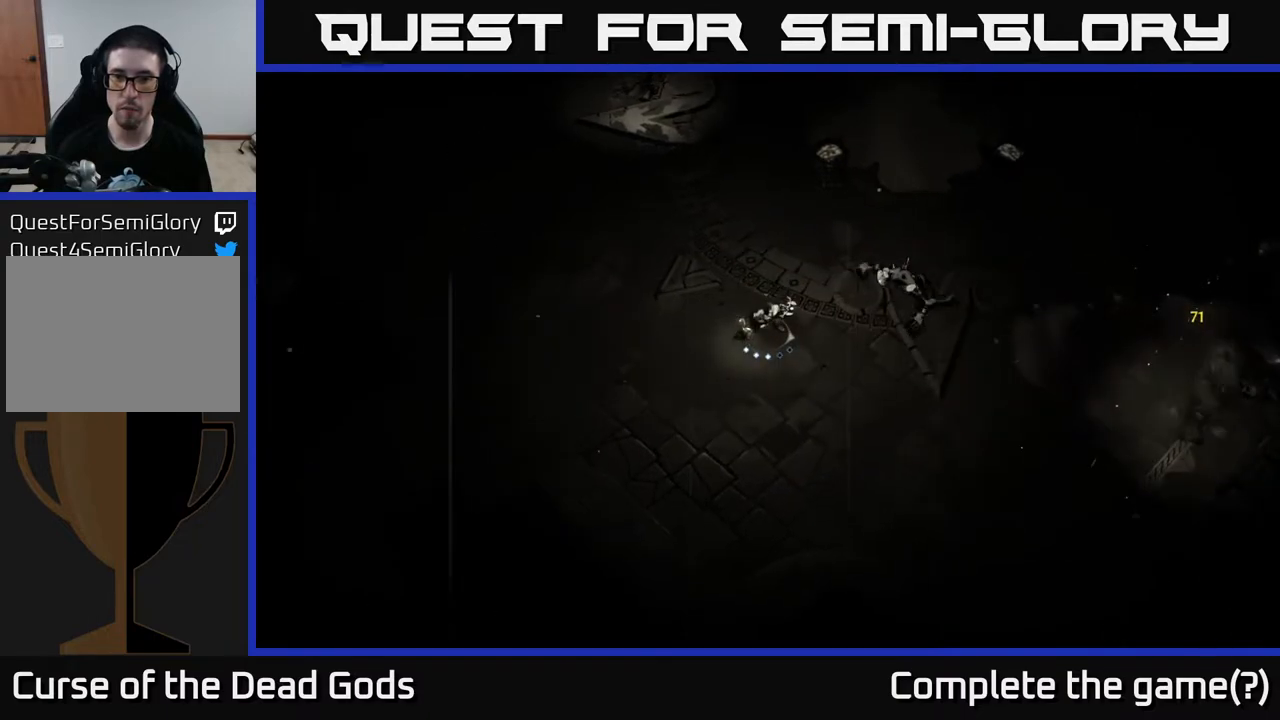
{"buttons": [], "left_stick": "right", "right_stick": "center", "events": [[100, "X", "down"], [183, "X", "up"], [250, "X", "down"], [317, "X", "up"]]}
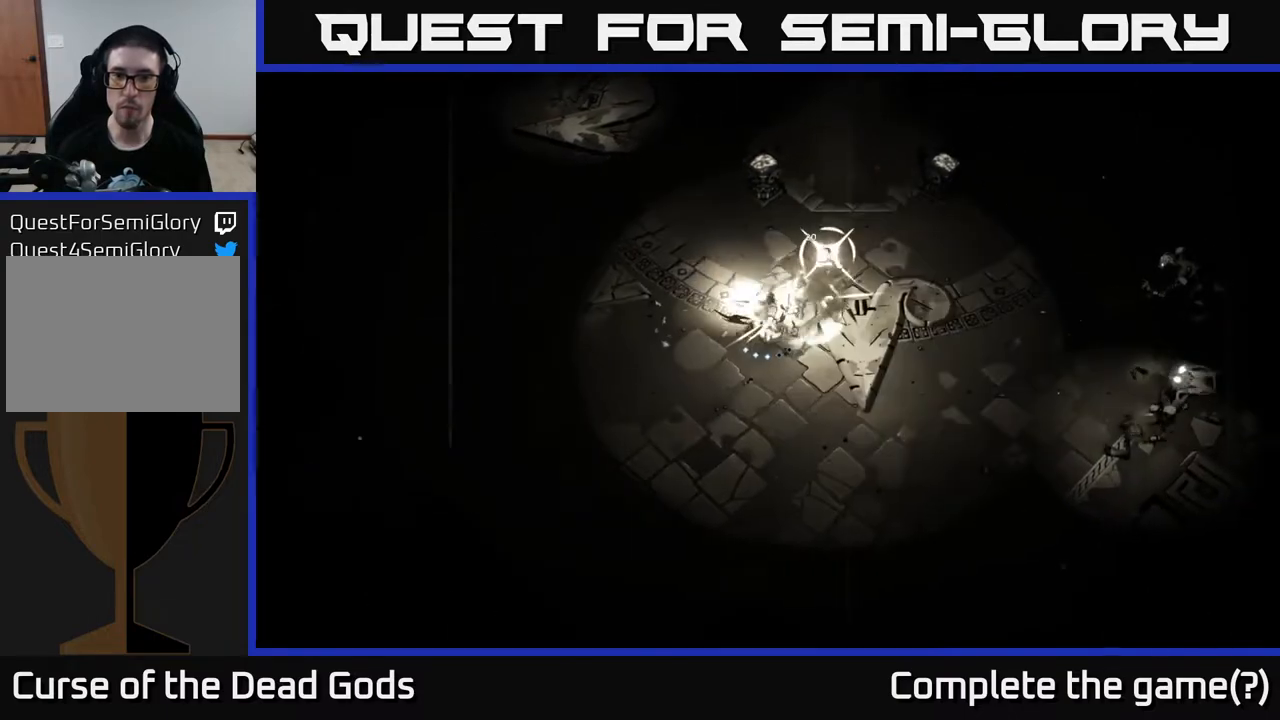
{"buttons": [], "left_stick": "right", "right_stick": "center", "events": [[50, "X", "down"], [117, "X", "up"], [333, "R2", "down"], [433, "R2", "up"]]}
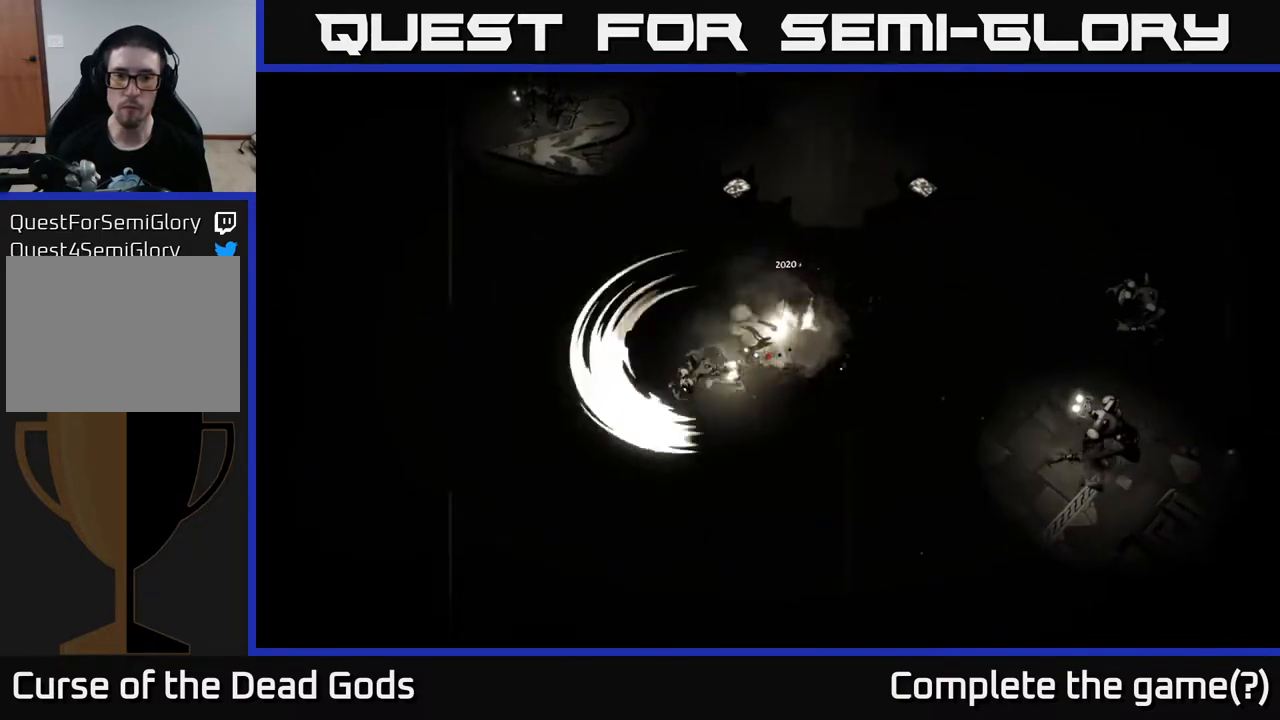
{"buttons": [], "left_stick": "down-left", "right_stick": "center", "events": [[67, "left_stick", "left"], [250, "left_stick", "down-left"], [400, "X", "down"], [500, "X", "up"]]}
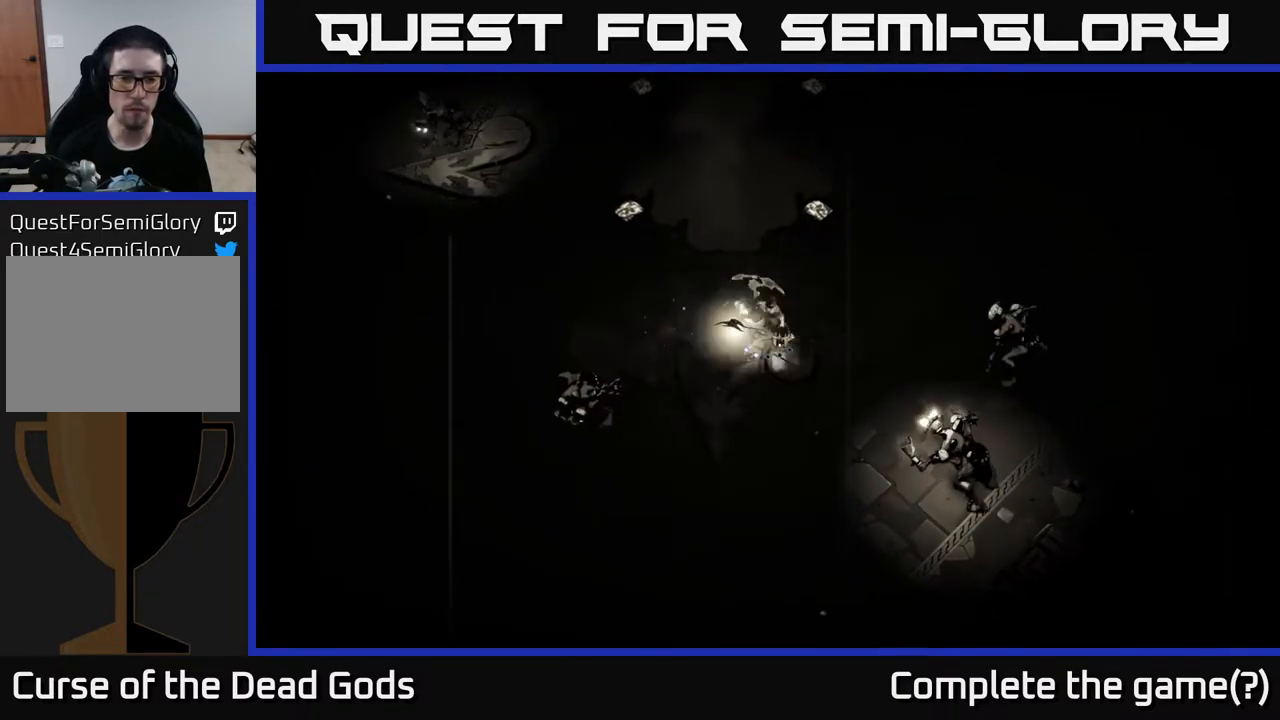
{"buttons": [], "left_stick": "down-left", "right_stick": "center", "events": [[367, "X", "down"], [467, "X", "up"]]}
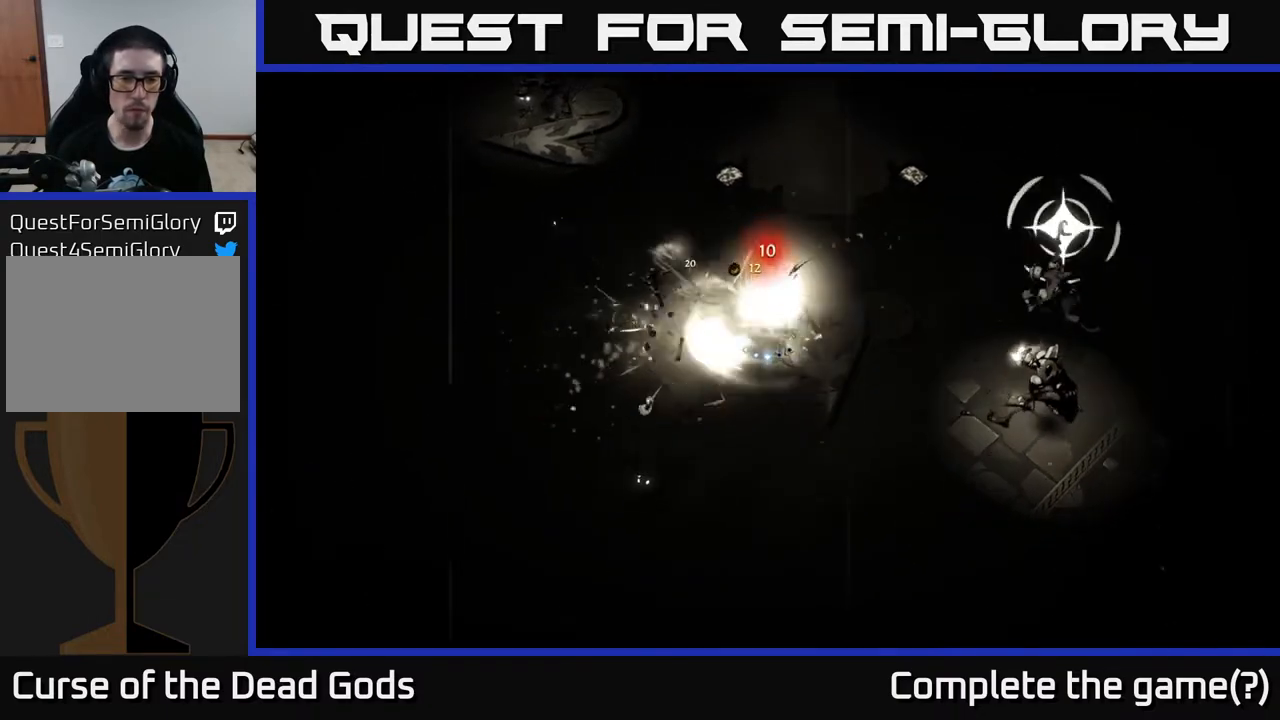
{"buttons": ["R2"], "left_stick": "down", "right_stick": "center", "events": [[150, "left_stick", "down-right"], [350, "left_stick", "down-left"], [467, "R2", "down"], [483, "left_stick", "down"]]}
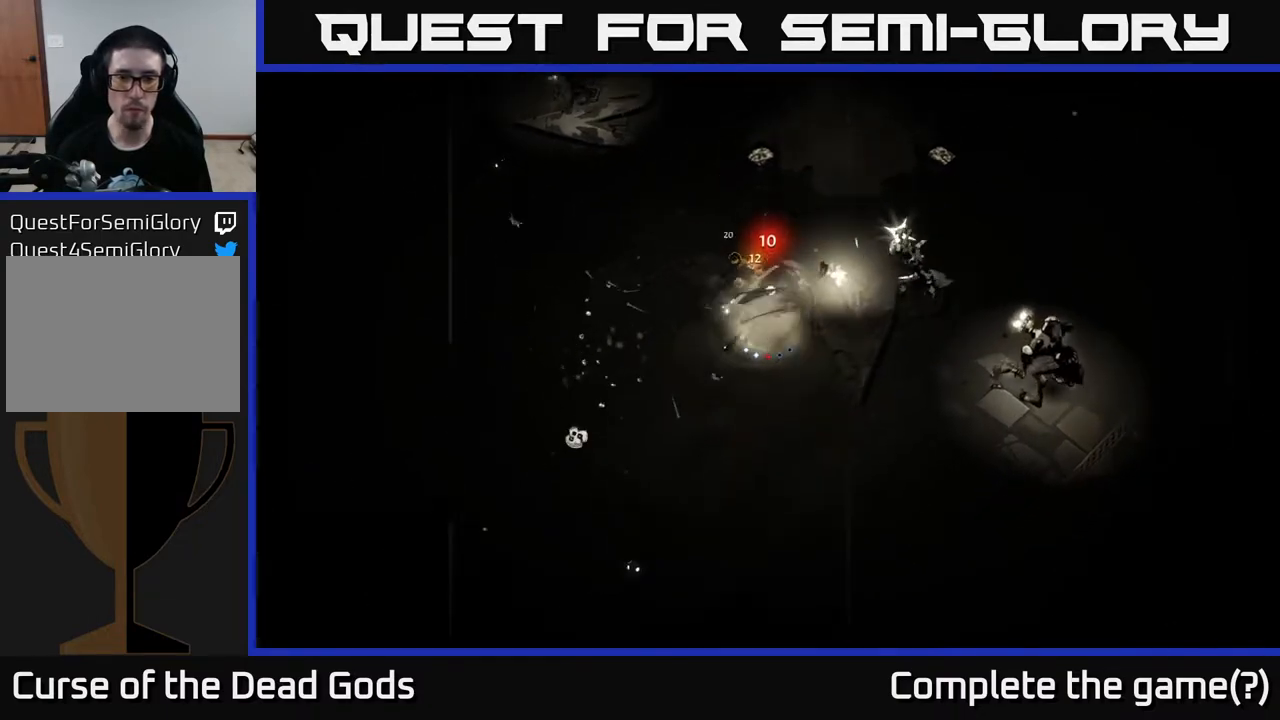
{"buttons": [], "left_stick": "down-right", "right_stick": "center", "events": [[100, "R2", "up"], [267, "left_stick", "down-right"], [367, "left_stick", "down"], [467, "left_stick", "down-right"]]}
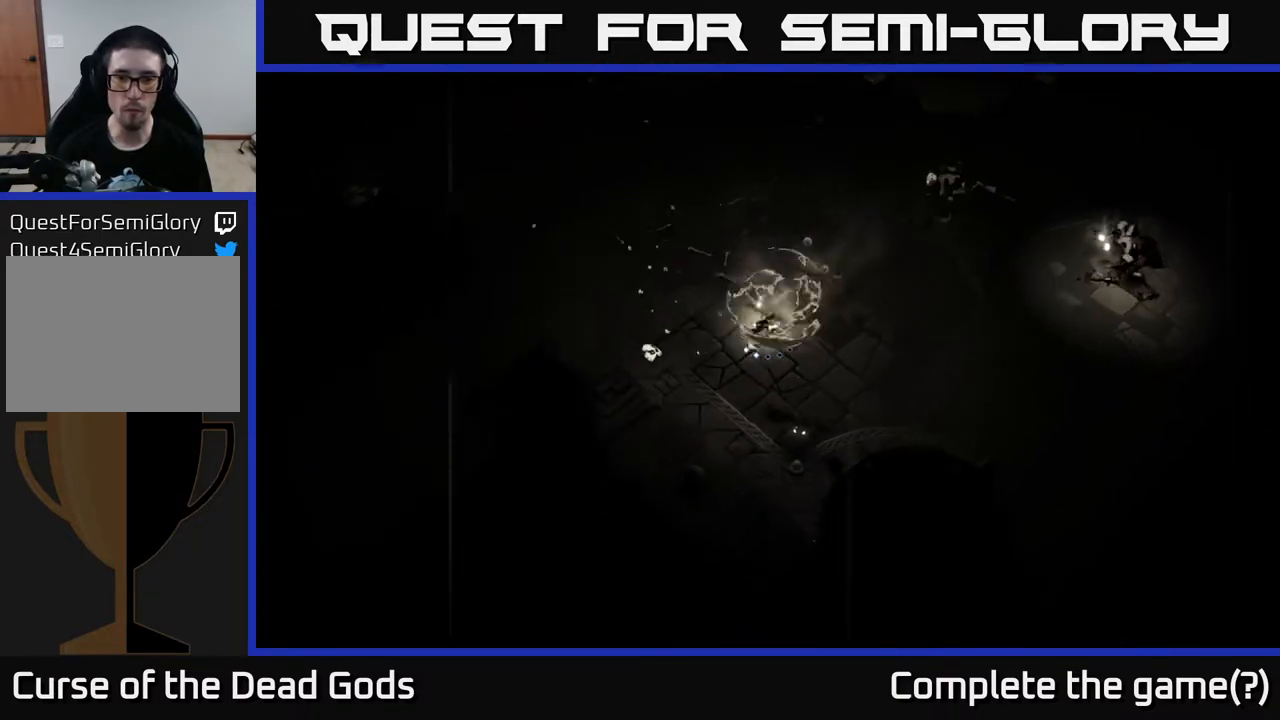
{"buttons": [], "left_stick": "up-right", "right_stick": "center", "events": [[167, "left_stick", "right"], [267, "left_stick", "up-right"]]}
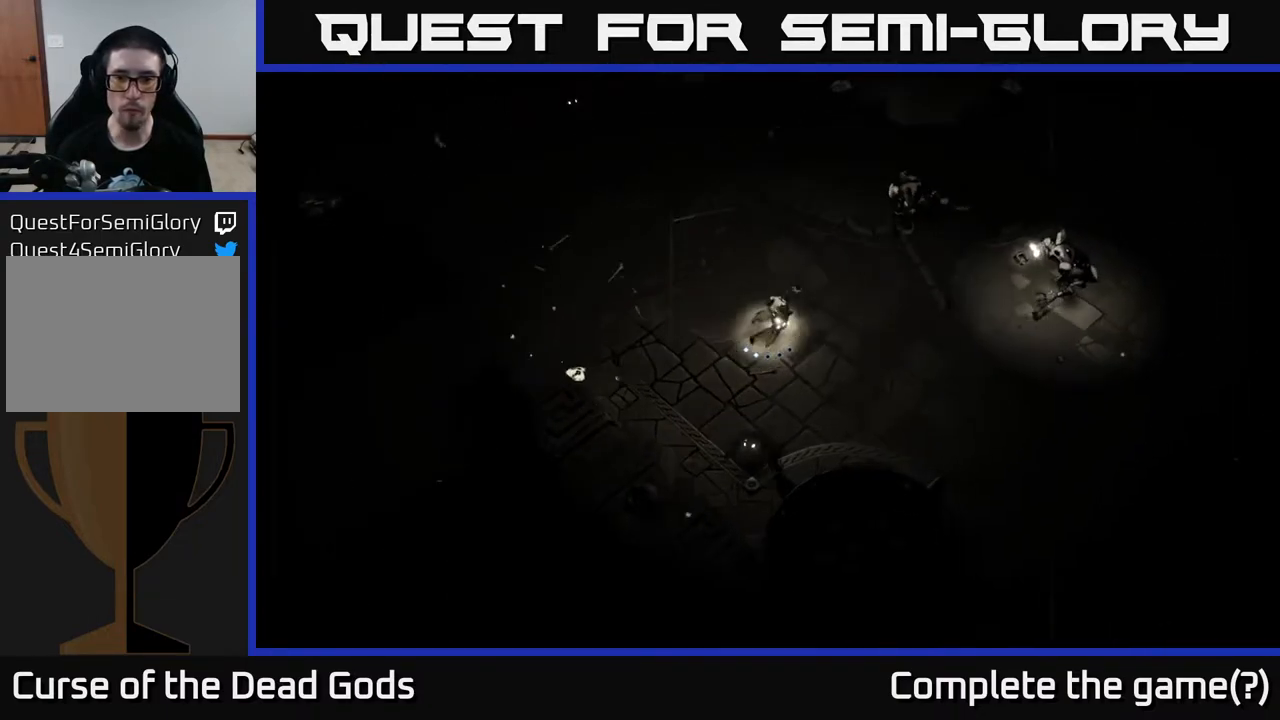
{"buttons": [], "left_stick": "up-right", "right_stick": "center", "events": []}
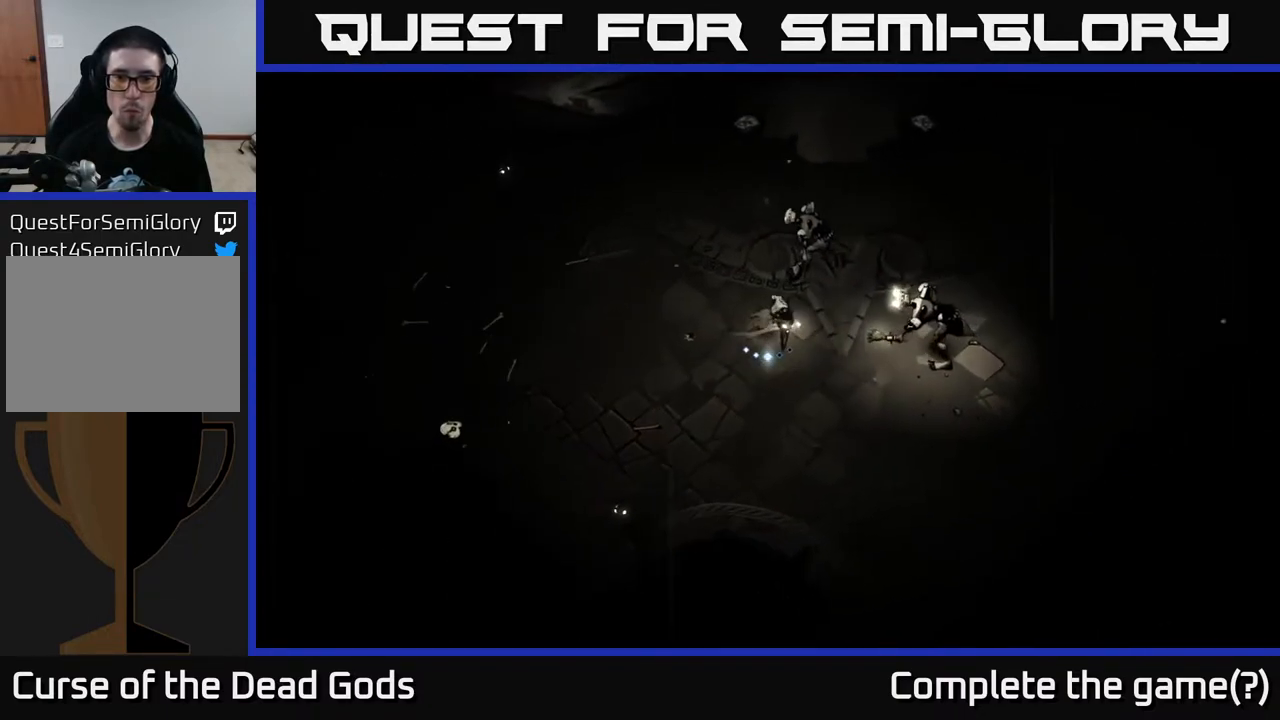
{"buttons": [], "left_stick": "up-right", "right_stick": "center", "events": [[133, "X", "down"], [483, "X", "up"]]}
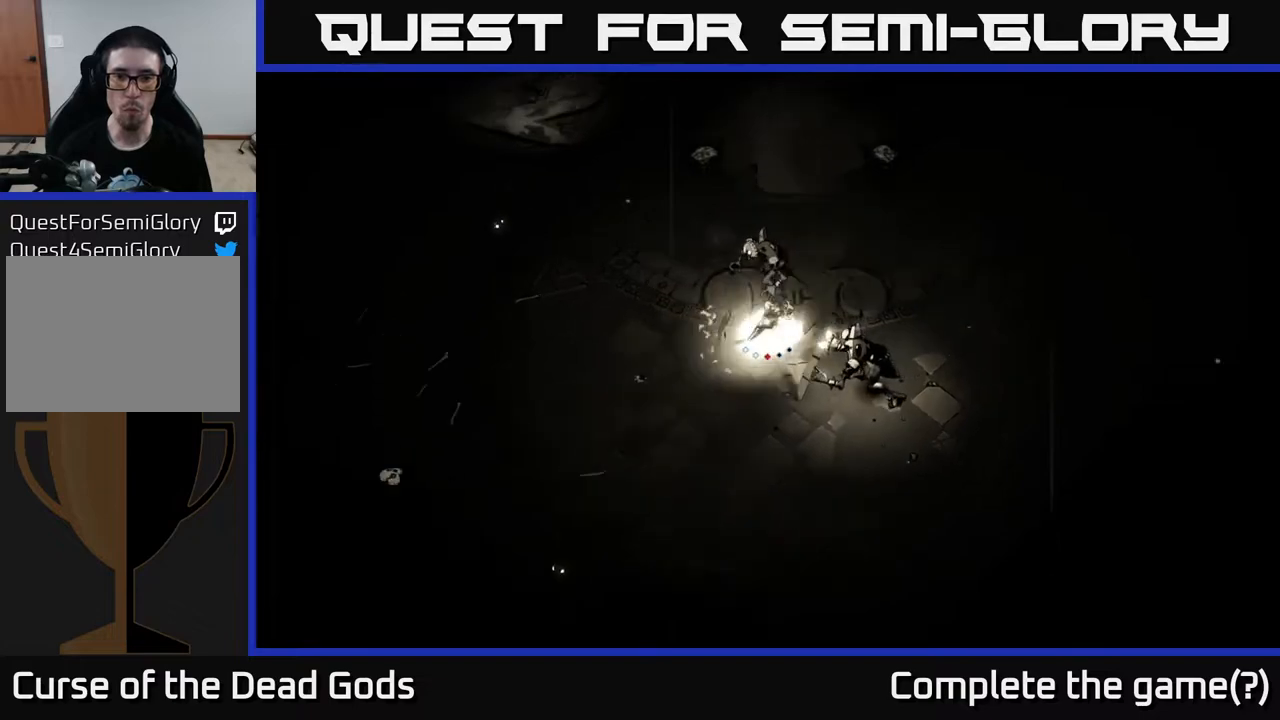
{"buttons": [], "left_stick": "center", "right_stick": "center", "events": [[267, "left_stick", "up"], [367, "left_stick", "center"]]}
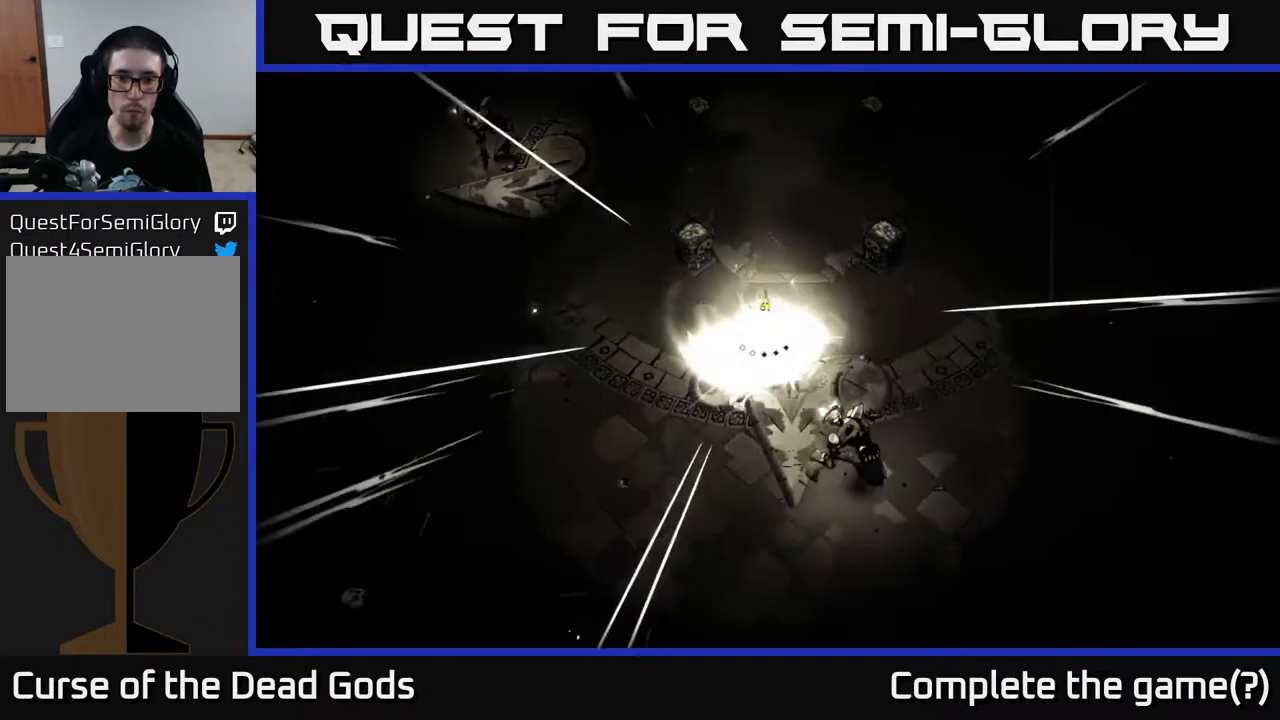
{"buttons": ["X"], "left_stick": "down", "right_stick": "center", "events": [[217, "left_stick", "down"], [467, "X", "down"]]}
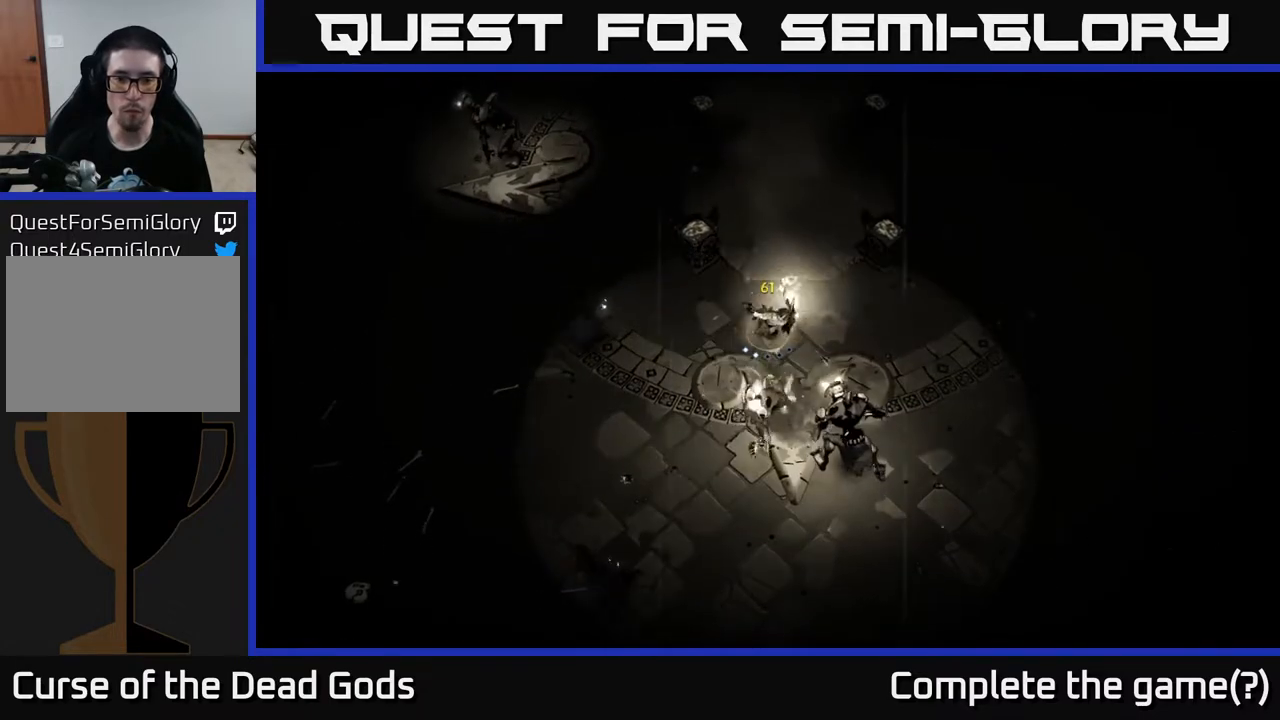
{"buttons": ["X"], "left_stick": "down-right", "right_stick": "center", "events": [[33, "X", "up"], [33, "left_stick", "down-right"], [267, "X", "down"], [317, "X", "up"], [500, "X", "down"]]}
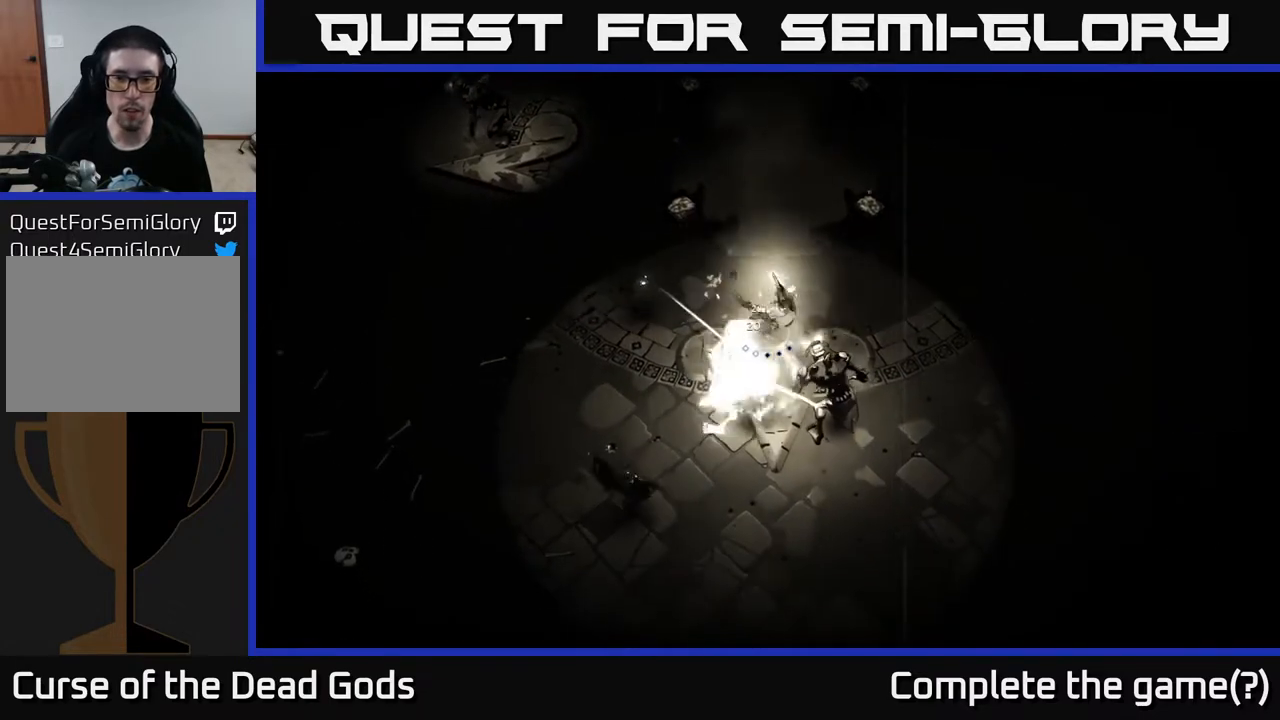
{"buttons": ["X"], "left_stick": "down-right", "right_stick": "center", "events": [[83, "X", "up"], [217, "X", "down"], [333, "X", "up"], [467, "X", "down"]]}
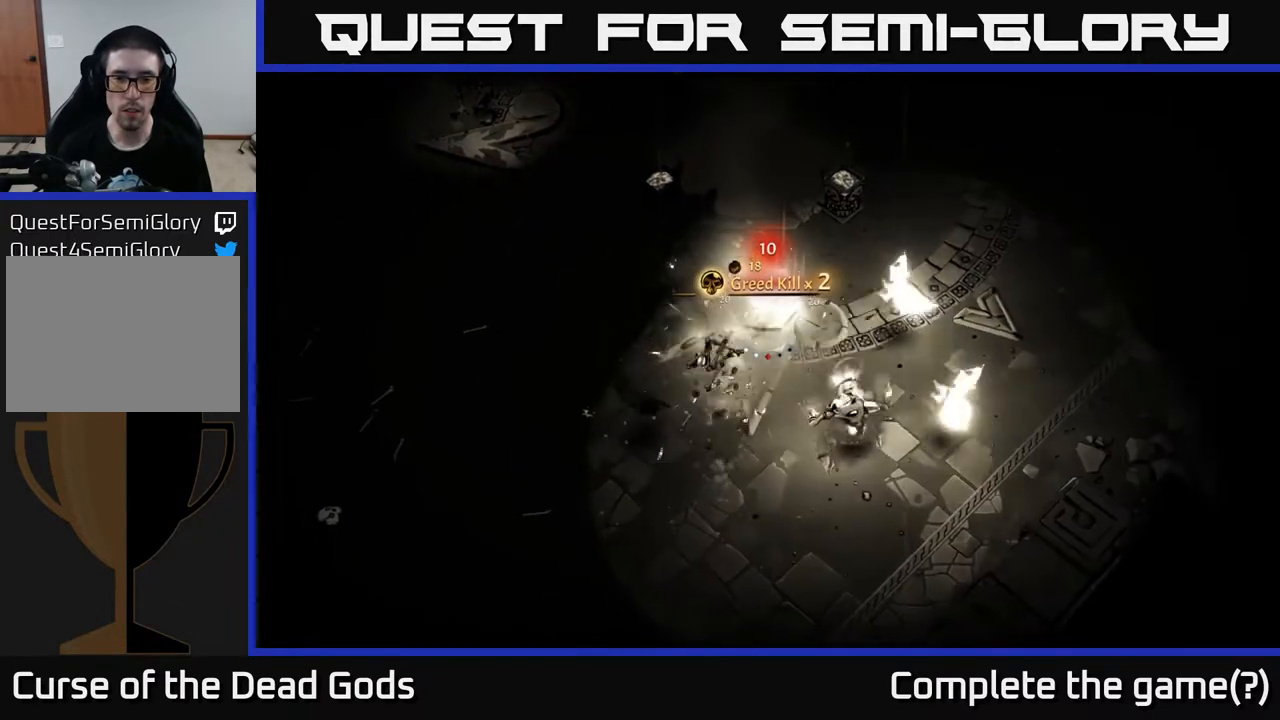
{"buttons": [], "left_stick": "down-right", "right_stick": "center", "events": [[83, "X", "up"]]}
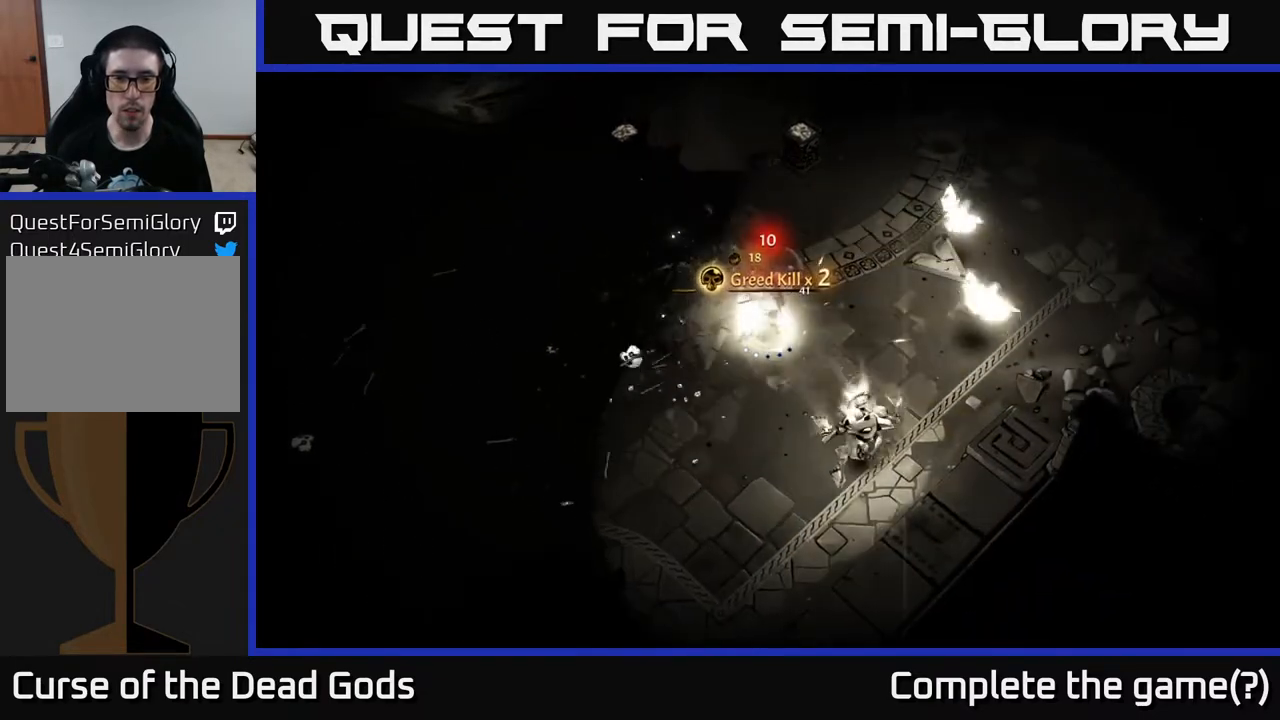
{"buttons": [], "left_stick": "up-left", "right_stick": "center", "events": [[133, "X", "down"], [167, "left_stick", "left"], [200, "X", "up"], [400, "left_stick", "up-left"]]}
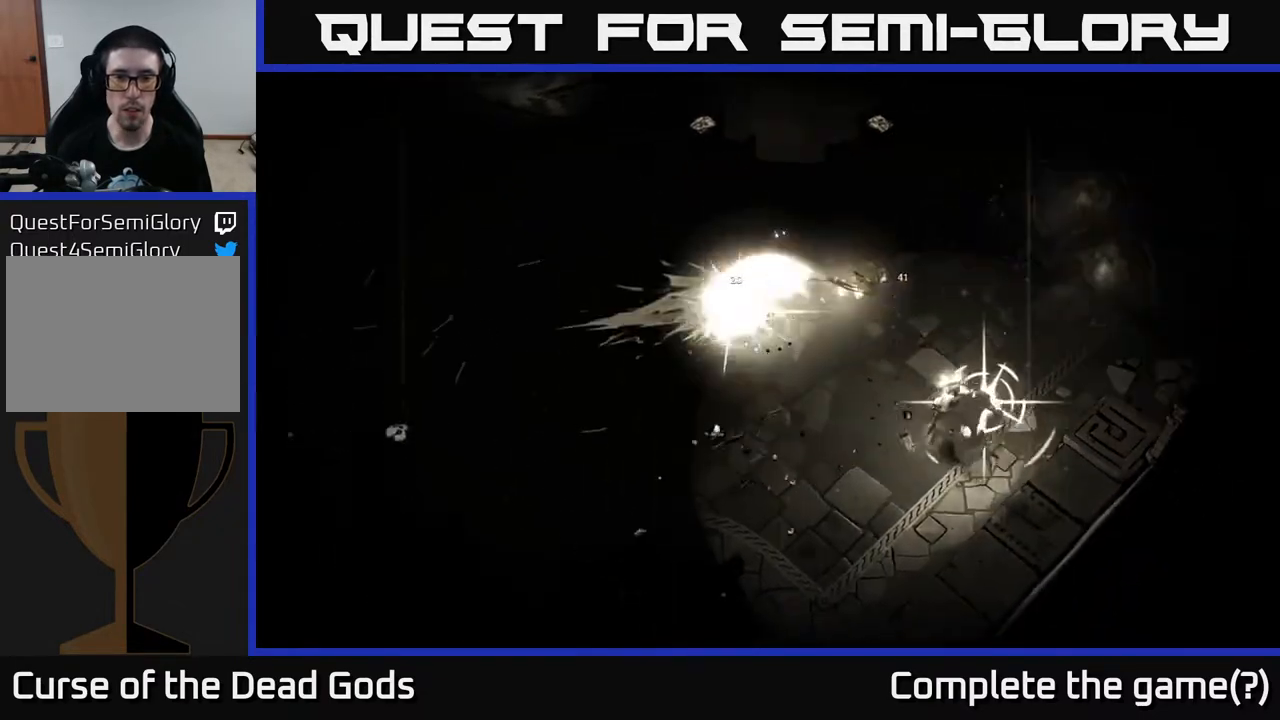
{"buttons": ["R2"], "left_stick": "down", "right_stick": "center", "events": [[83, "left_stick", "right"], [200, "left_stick", "down"], [483, "R2", "down"]]}
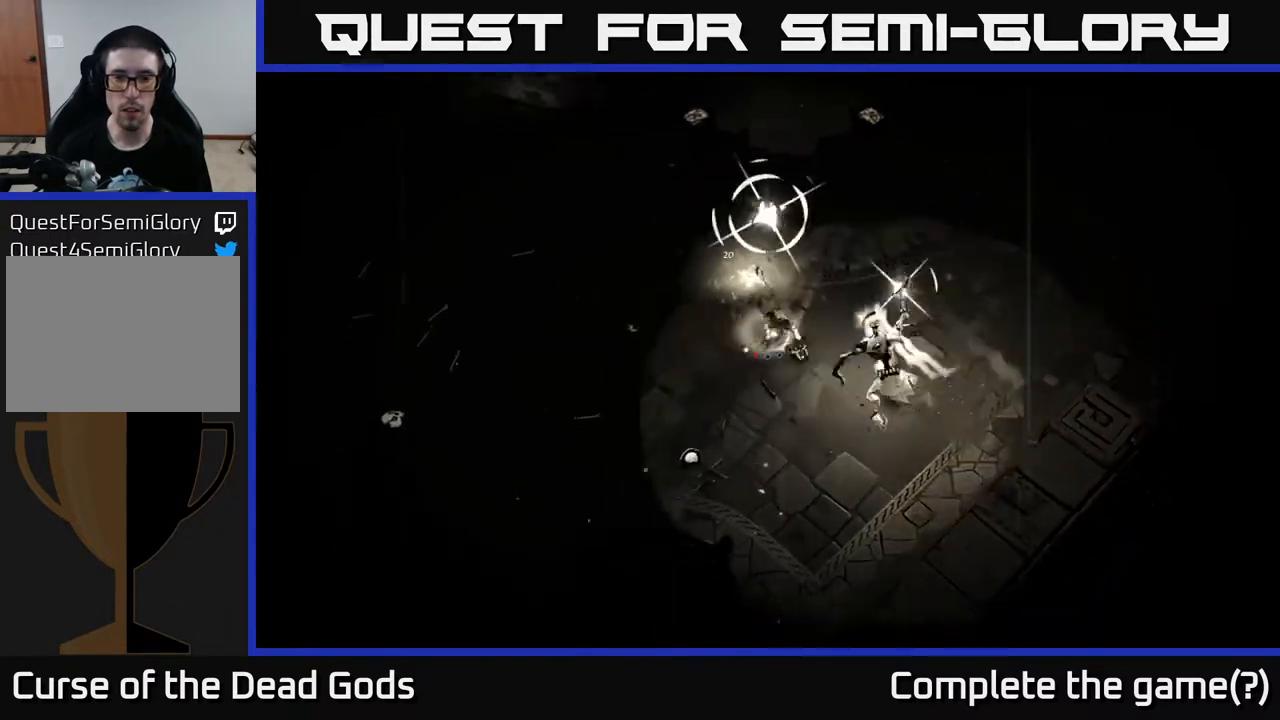
{"buttons": [], "left_stick": "right", "right_stick": "center", "events": [[67, "left_stick", "down-right"], [183, "R2", "up"], [267, "left_stick", "right"]]}
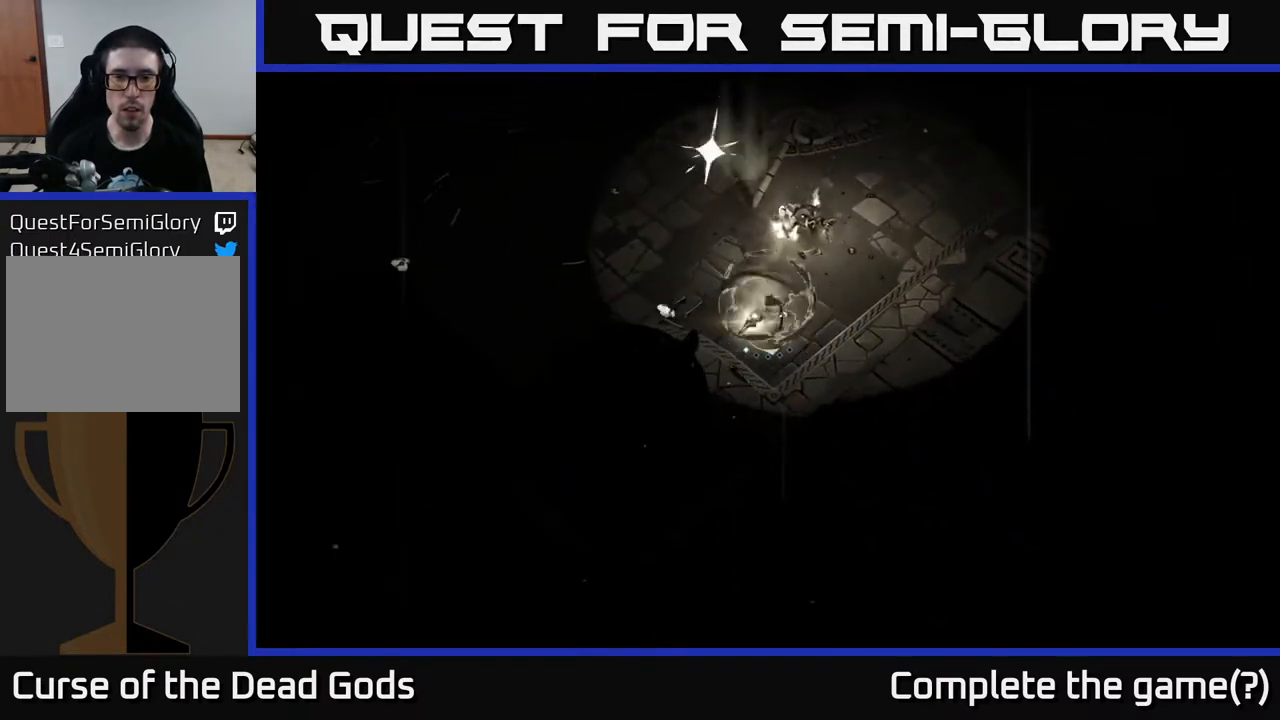
{"buttons": [], "left_stick": "up-right", "right_stick": "center", "events": [[350, "left_stick", "up-right"]]}
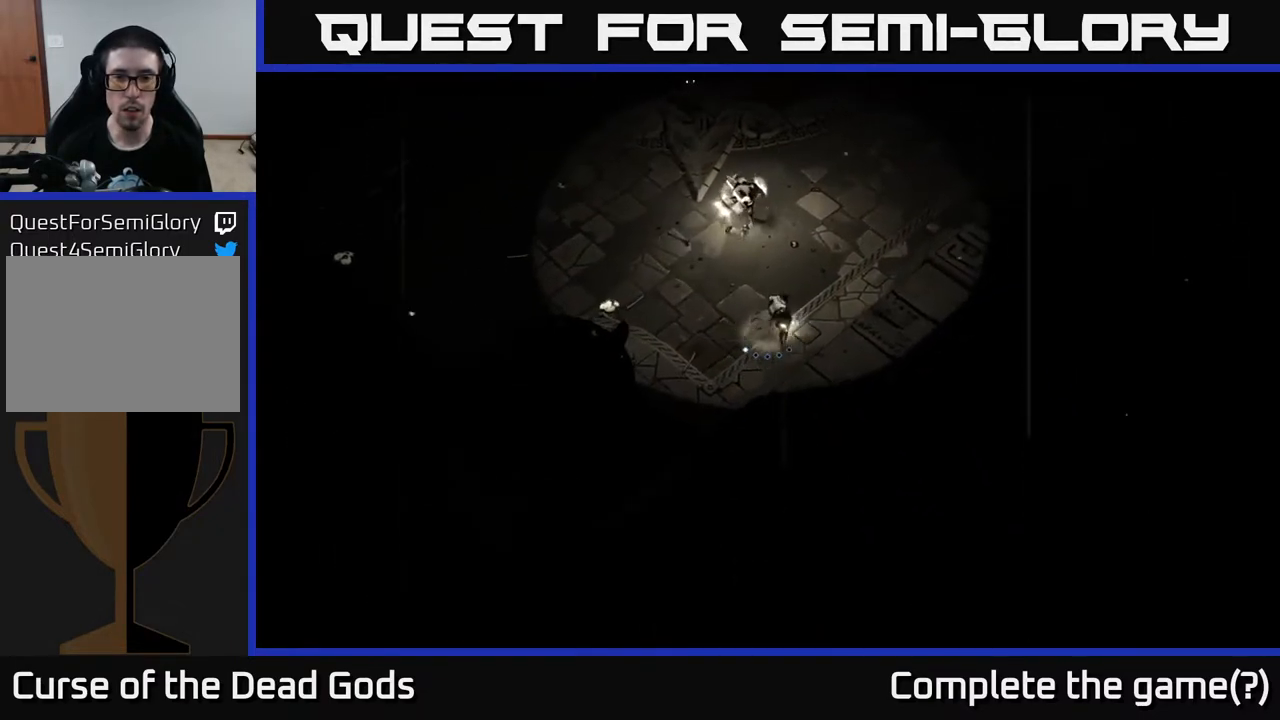
{"buttons": ["X"], "left_stick": "up", "right_stick": "center", "events": [[83, "left_stick", "up"], [500, "X", "down"]]}
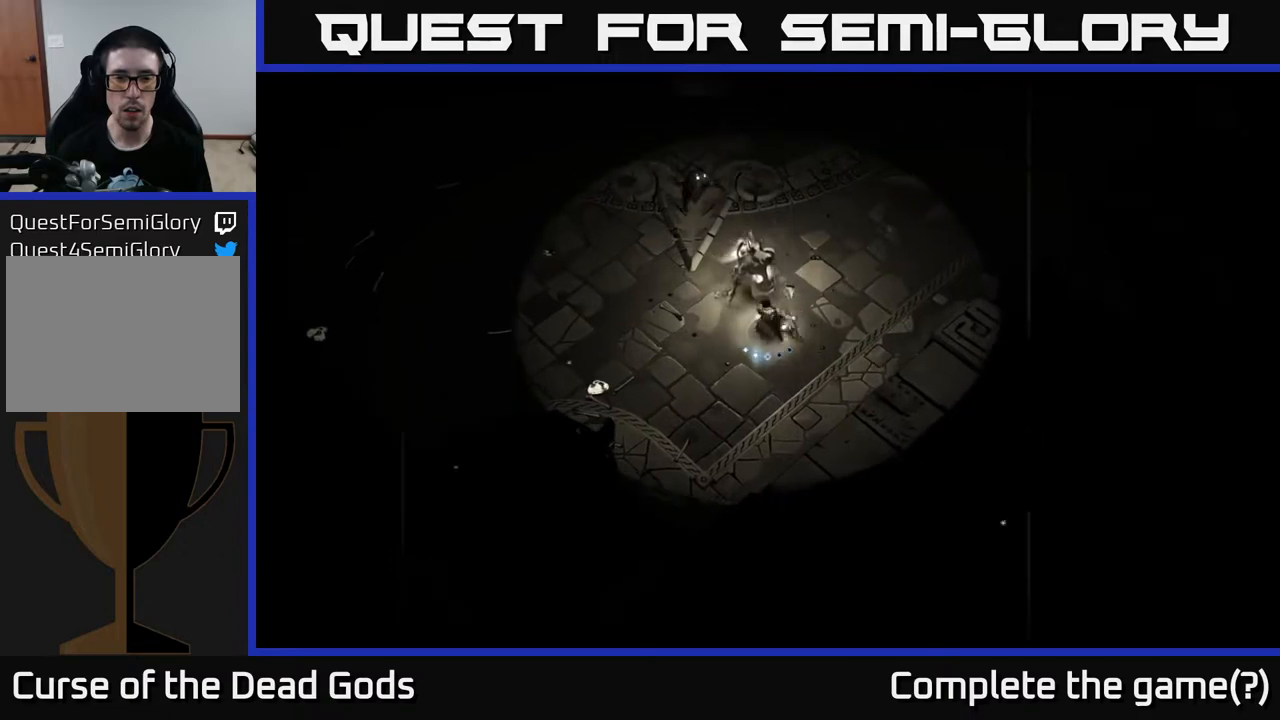
{"buttons": ["X"], "left_stick": "up", "right_stick": "center", "events": [[83, "X", "up"], [300, "X", "down"], [367, "X", "up"], [500, "X", "down"]]}
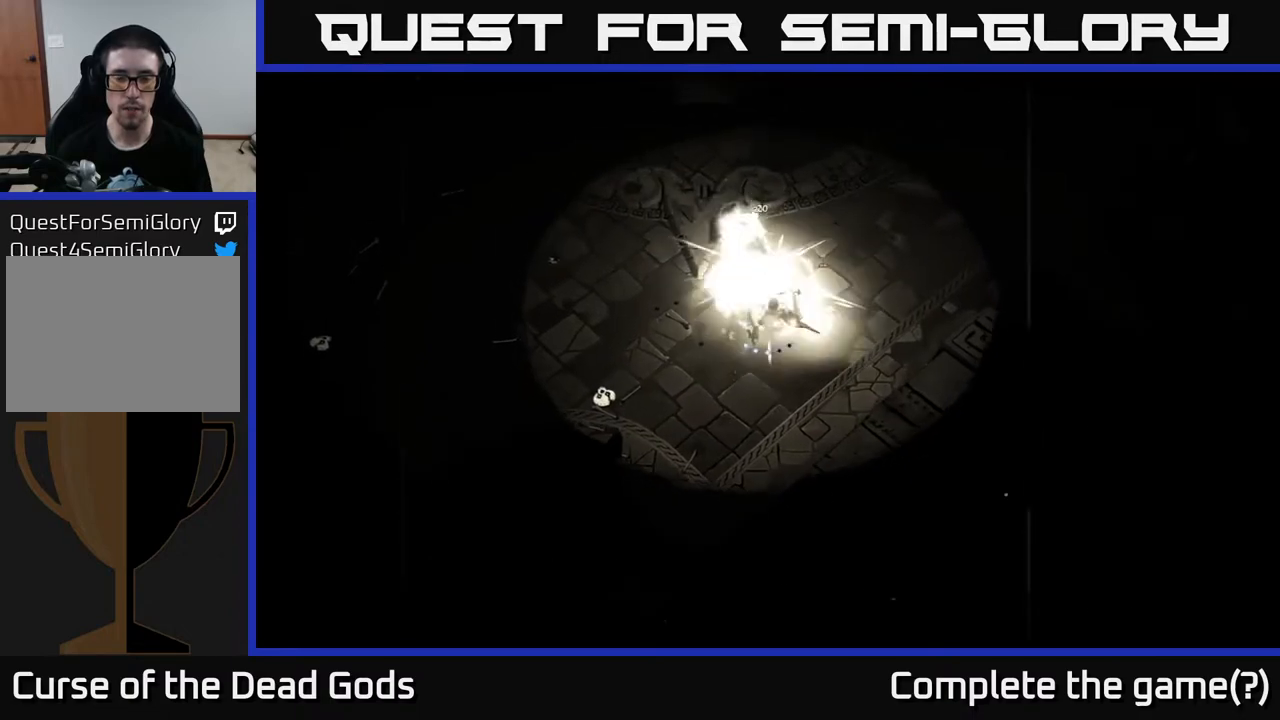
{"buttons": [], "left_stick": "up", "right_stick": "center", "events": [[100, "X", "up"], [233, "X", "down"], [333, "X", "up"]]}
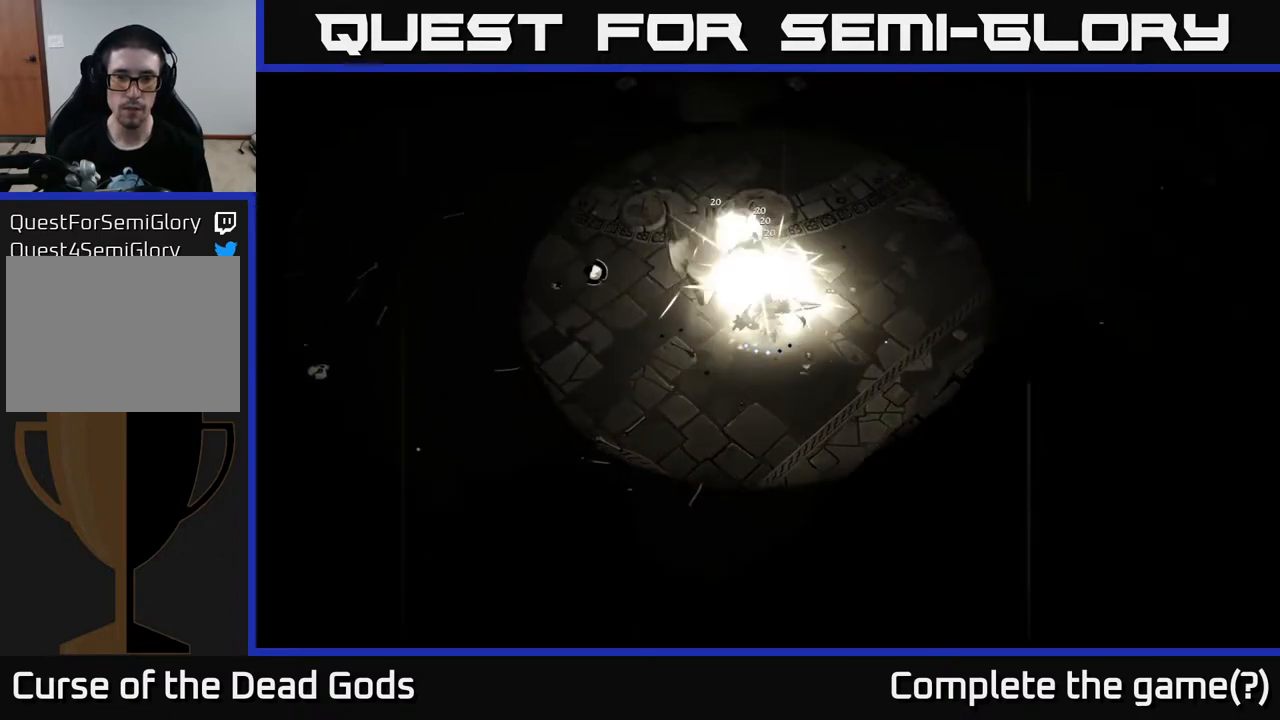
{"buttons": [], "left_stick": "up", "right_stick": "center", "events": [[367, "X", "down"], [450, "X", "up"]]}
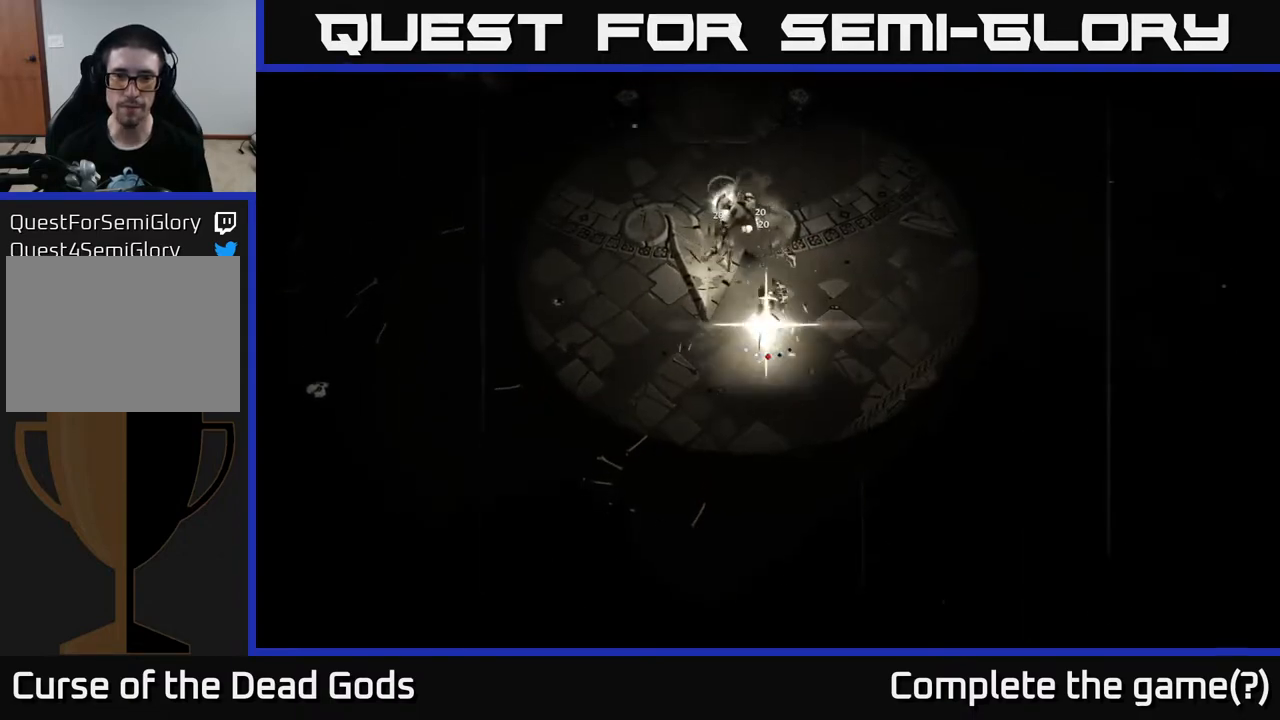
{"buttons": [], "left_stick": "center", "right_stick": "center", "events": [[400, "left_stick", "center"]]}